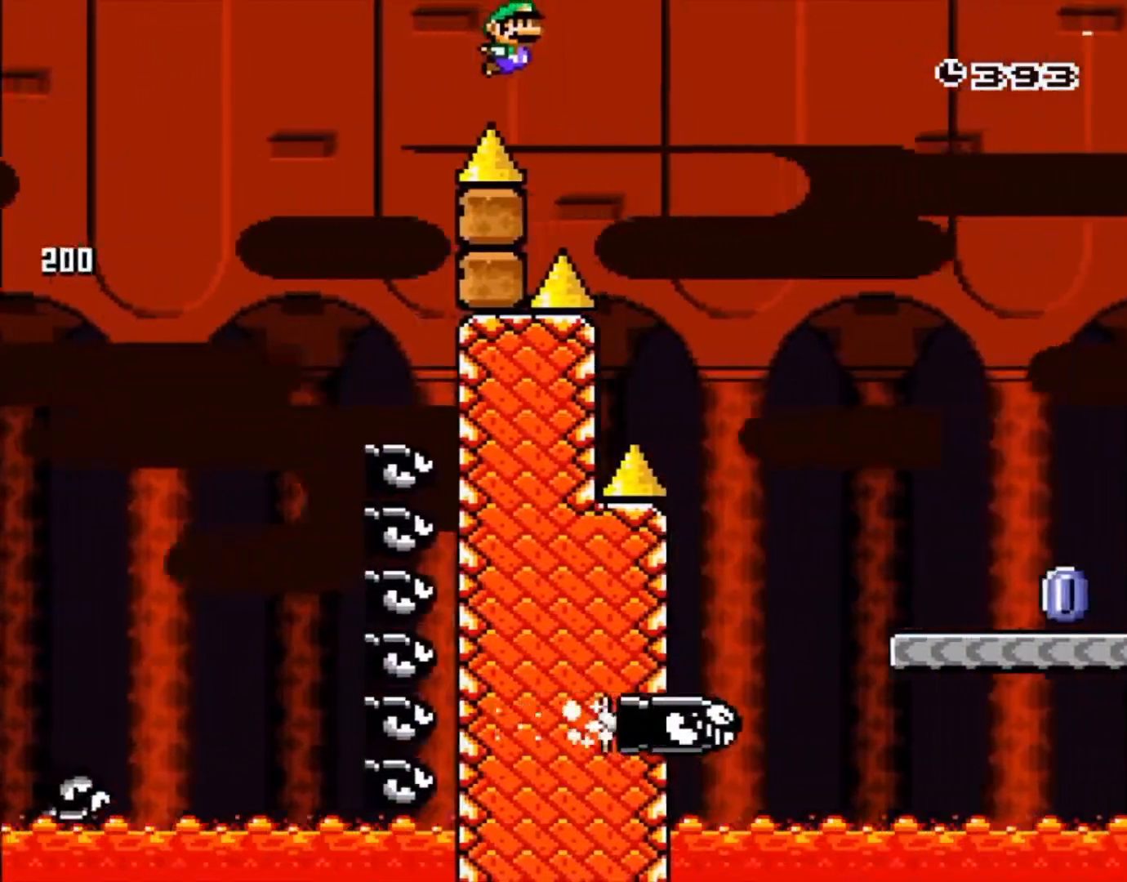
Gameplay with a controller (Nintendo layout); each line is a JSON object with the inputs held at the frame after it. "events" lists button and stick changes between this image and that frame as [ms after this image, input, new state], when the widget could be followed in between. Not read: L3 R3 SELECT.
{"buttons": ["DPAD_LEFT"], "events": [[250, "Y", "up"], [283, "B", "up"], [417, "DPAD_RIGHT", "up"], [467, "DPAD_LEFT", "down"]]}
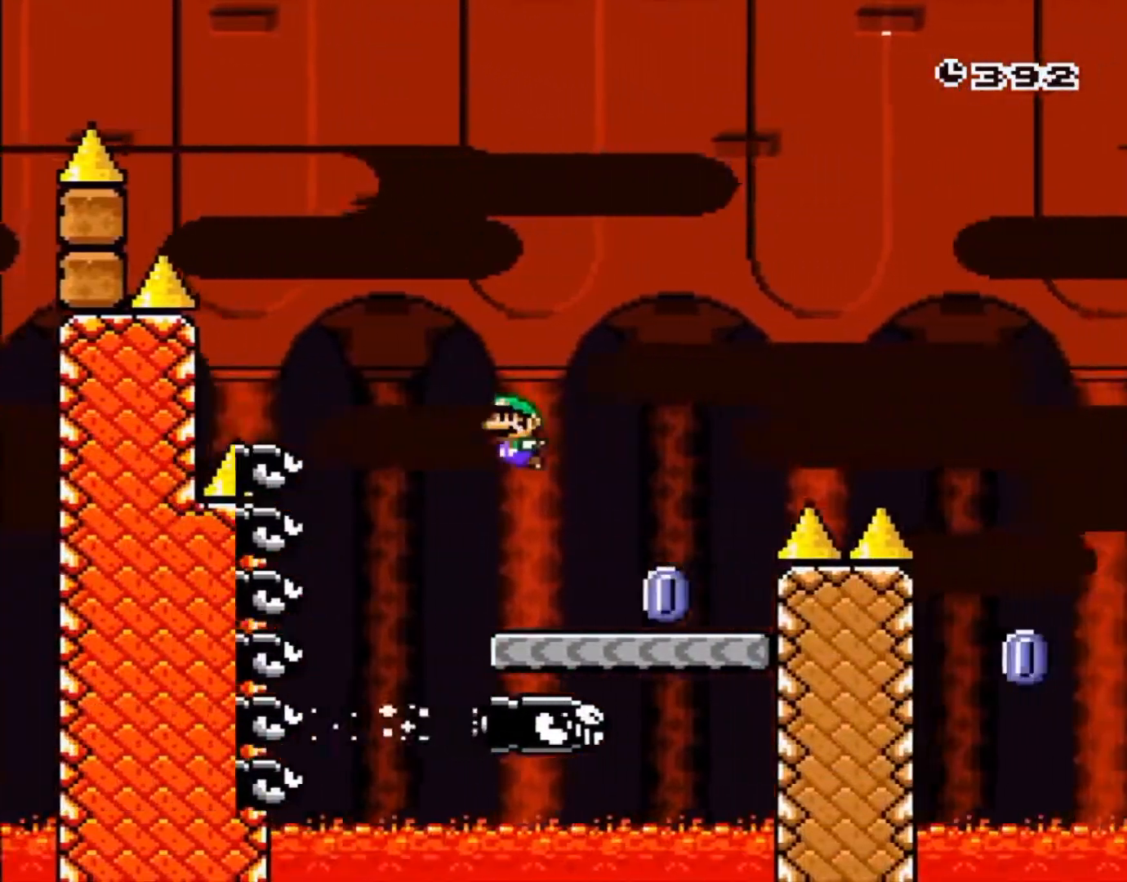
{"buttons": ["A", "X", "DPAD_RIGHT"], "events": [[100, "DPAD_LEFT", "up"], [167, "DPAD_RIGHT", "down"], [200, "A", "down"], [233, "X", "down"]]}
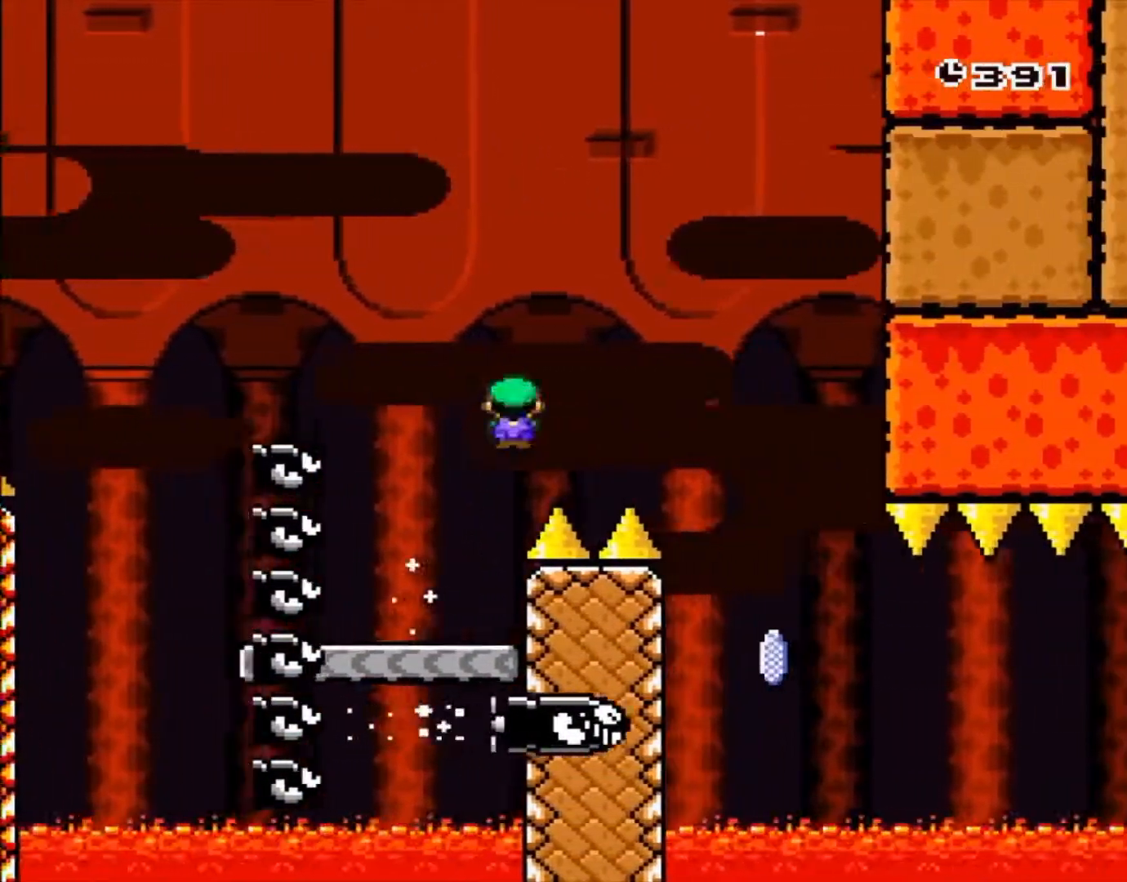
{"buttons": ["X", "DPAD_RIGHT"], "events": [[167, "A", "up"], [183, "DPAD_RIGHT", "up"], [400, "DPAD_RIGHT", "down"]]}
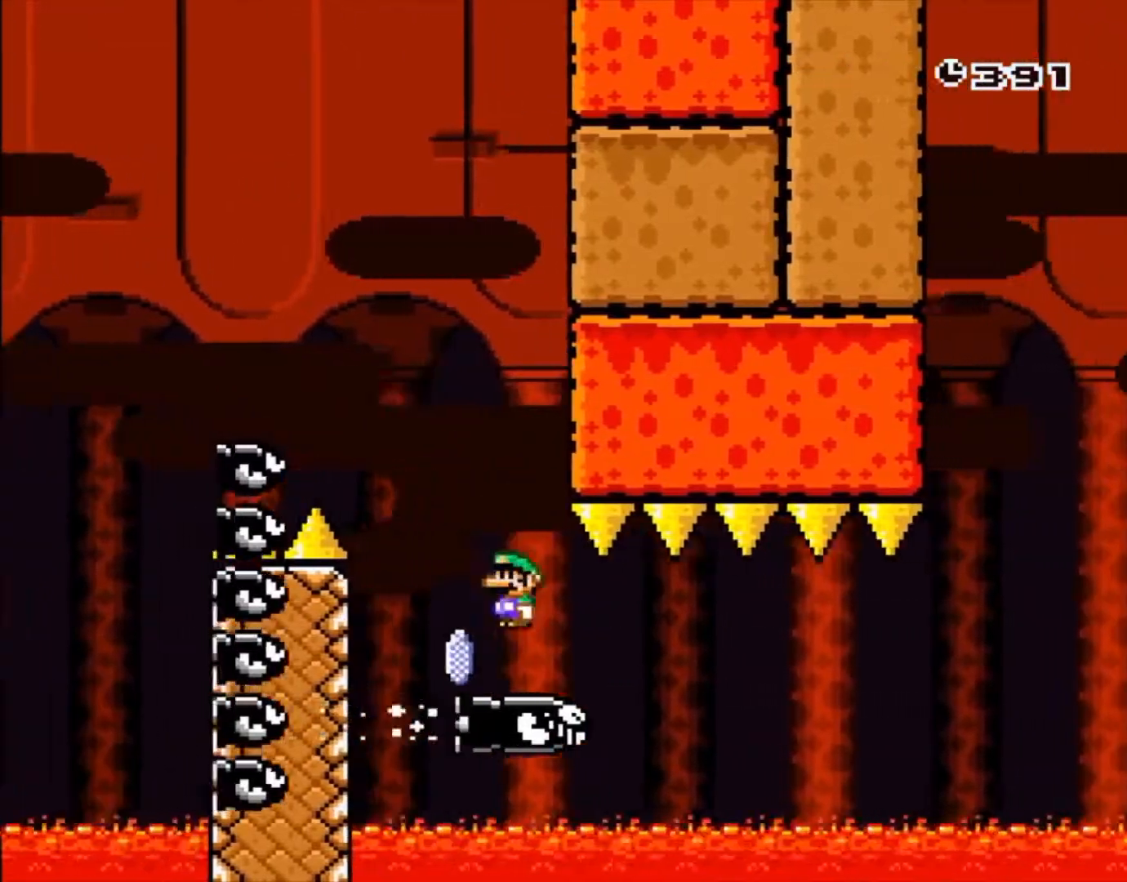
{"buttons": ["X", "DPAD_LEFT"], "events": [[50, "DPAD_RIGHT", "up"], [117, "DPAD_RIGHT", "down"], [300, "DPAD_RIGHT", "up"], [483, "DPAD_LEFT", "down"]]}
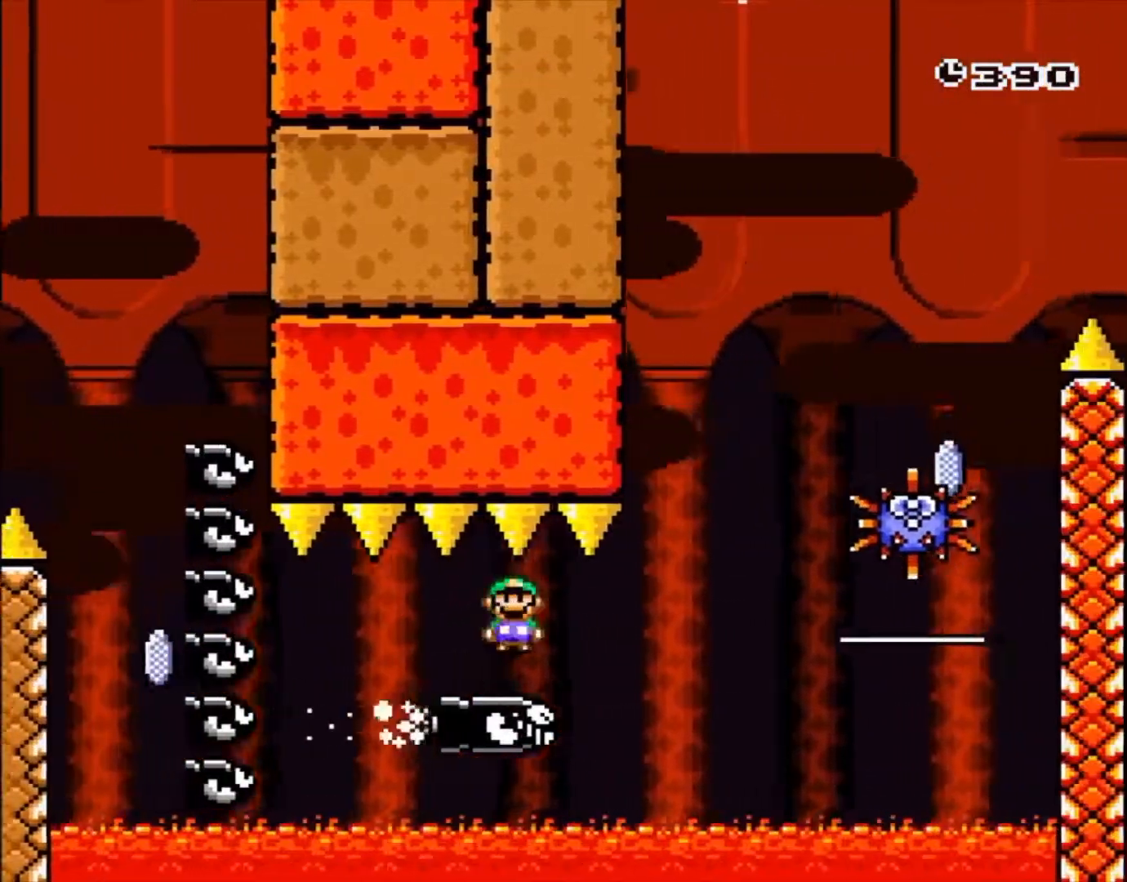
{"buttons": ["A", "X", "DPAD_RIGHT"], "events": [[33, "DPAD_LEFT", "up"], [250, "DPAD_LEFT", "down"], [300, "A", "down"], [300, "DPAD_LEFT", "up"], [383, "DPAD_RIGHT", "down"]]}
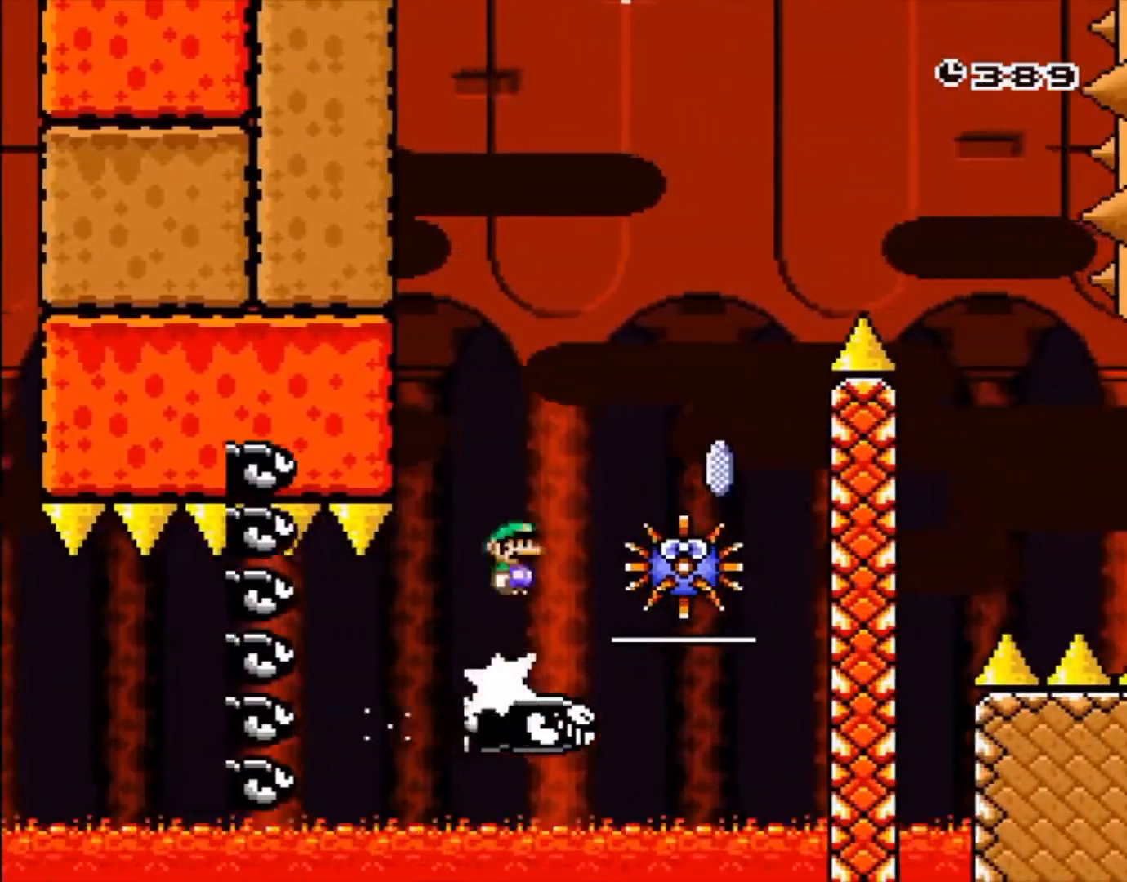
{"buttons": [], "events": [[17, "DPAD_RIGHT", "up"], [133, "DPAD_RIGHT", "down"], [350, "X", "up"], [367, "A", "up"], [417, "DPAD_RIGHT", "up"]]}
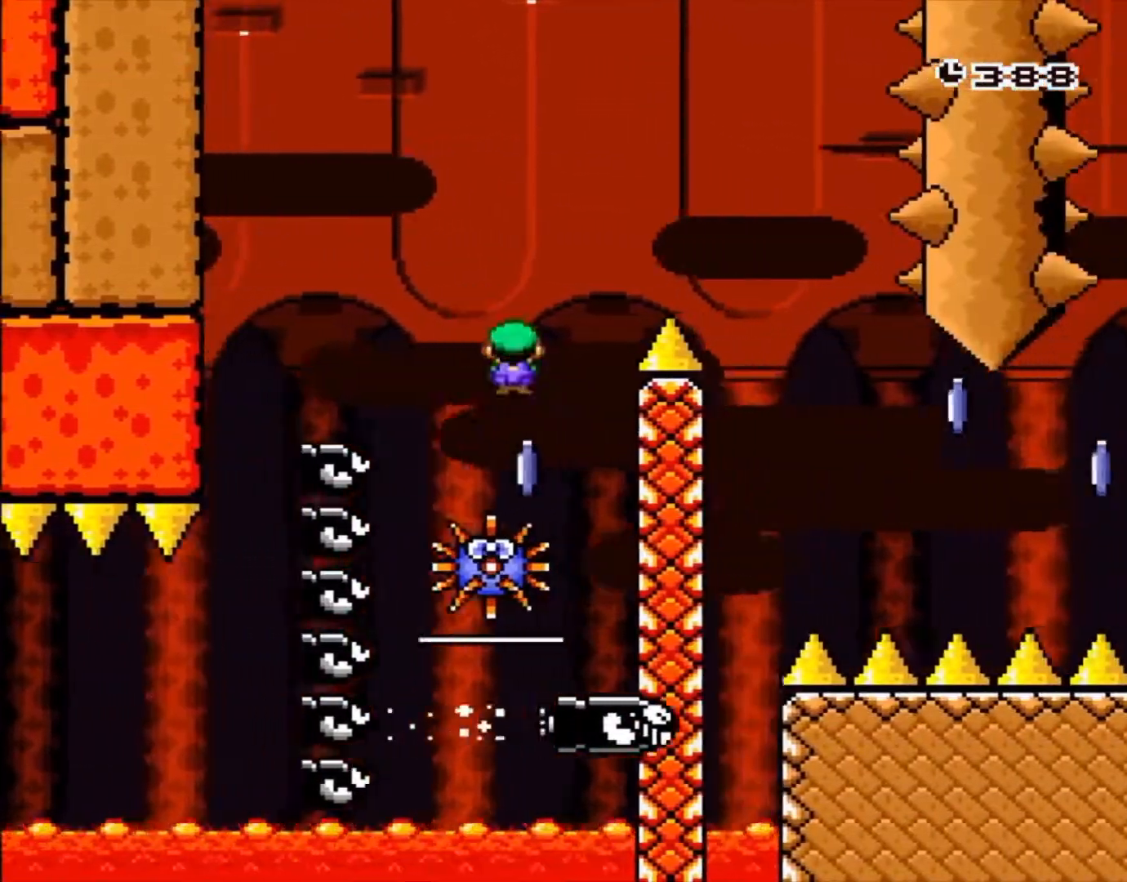
{"buttons": ["A", "X"], "events": [[17, "DPAD_LEFT", "down"], [33, "A", "down"], [67, "X", "down"], [100, "DPAD_LEFT", "up"], [117, "DPAD_RIGHT", "down"], [483, "DPAD_RIGHT", "up"]]}
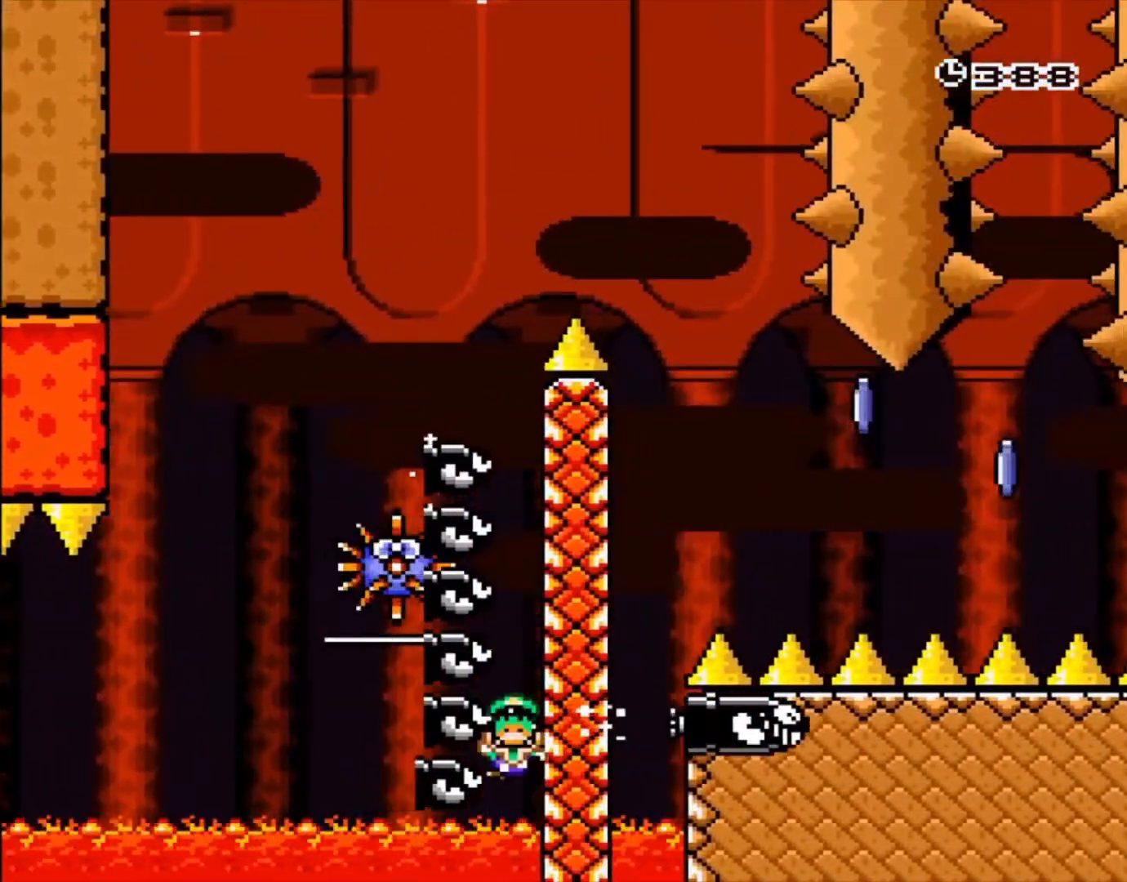
{"buttons": []}
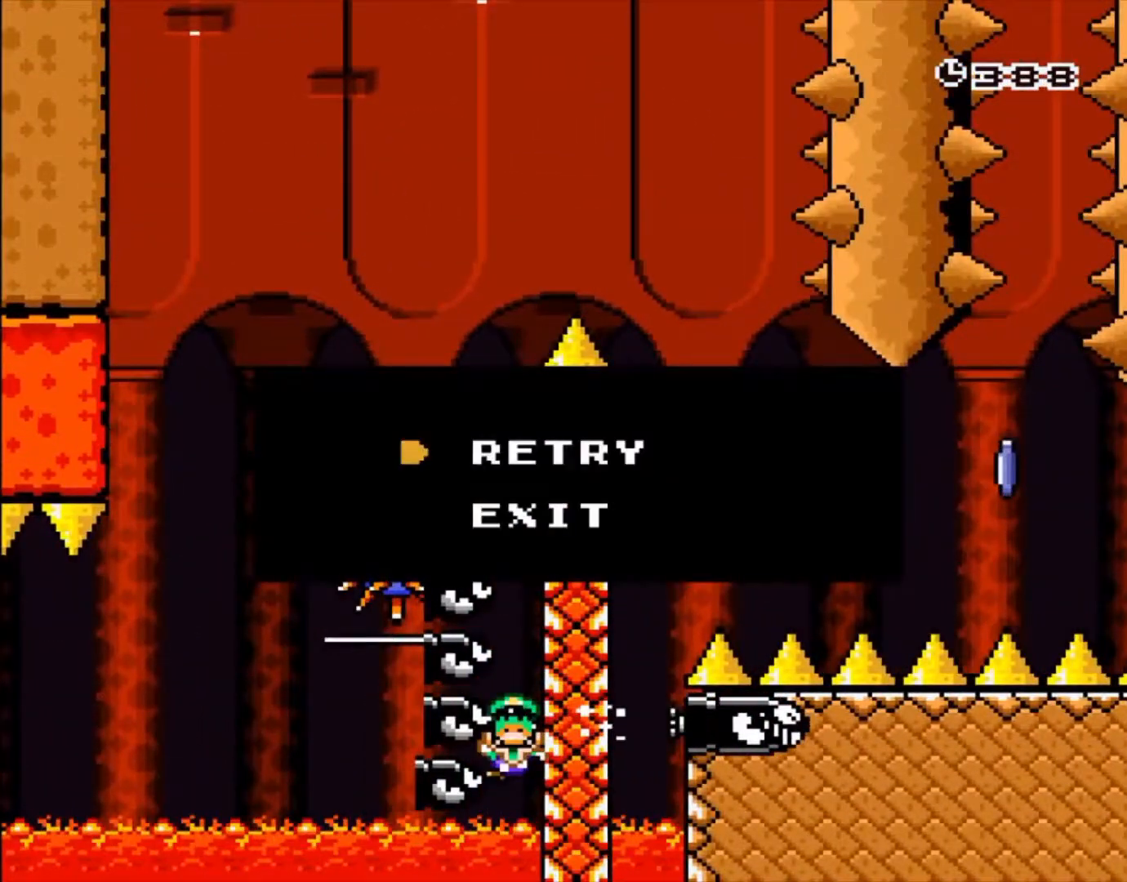
{"buttons": [], "events": [[150, "A", "down"], [283, "A", "up"]]}
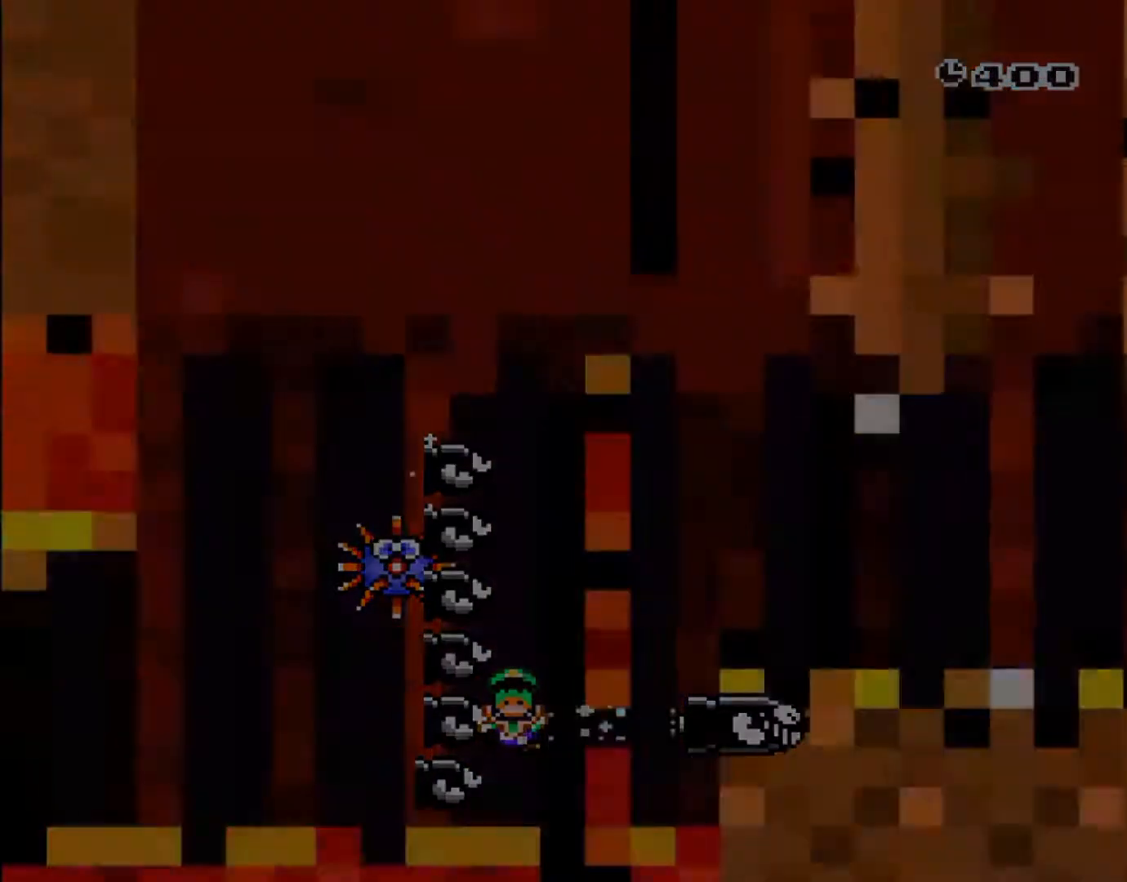
{"buttons": [], "events": [[67, "A", "down"], [200, "A", "up"], [350, "A", "down"], [467, "A", "up"]]}
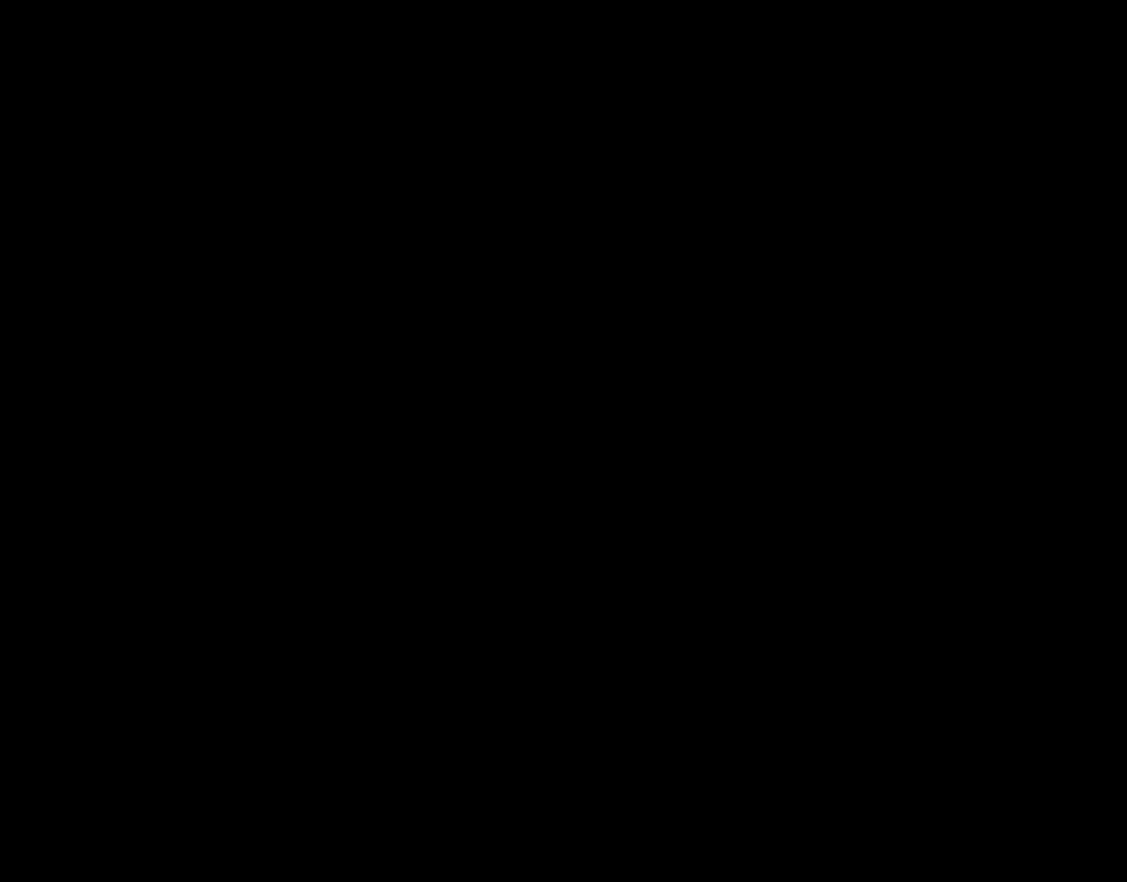
{"buttons": ["A"], "events": [[50, "A", "down"], [133, "A", "up"], [217, "A", "down"], [250, "A", "up"], [317, "A", "down"], [333, "A", "up"], [367, "A", "down"], [450, "A", "up"], [500, "A", "down"]]}
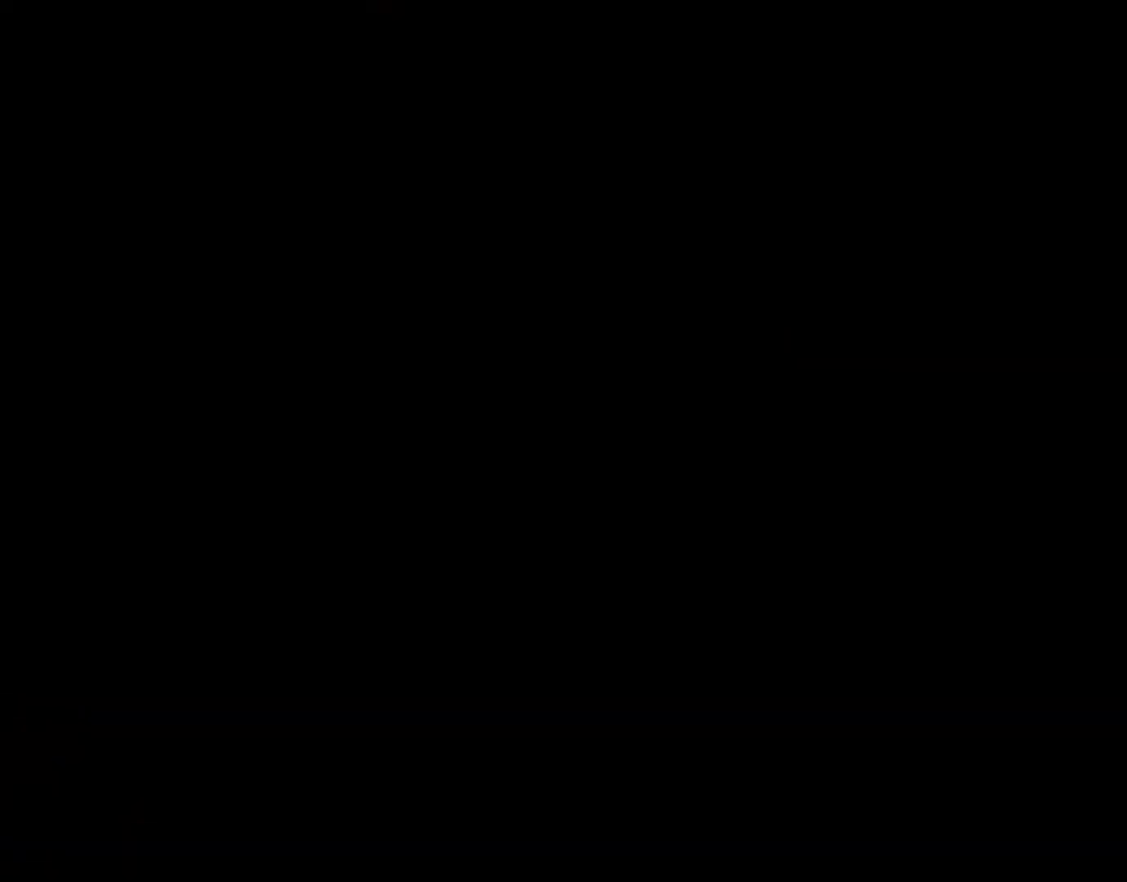
{"buttons": ["A", "DPAD_RIGHT"], "events": [[100, "A", "up"], [183, "A", "down"], [217, "A", "up"], [433, "A", "down"], [467, "DPAD_RIGHT", "down"]]}
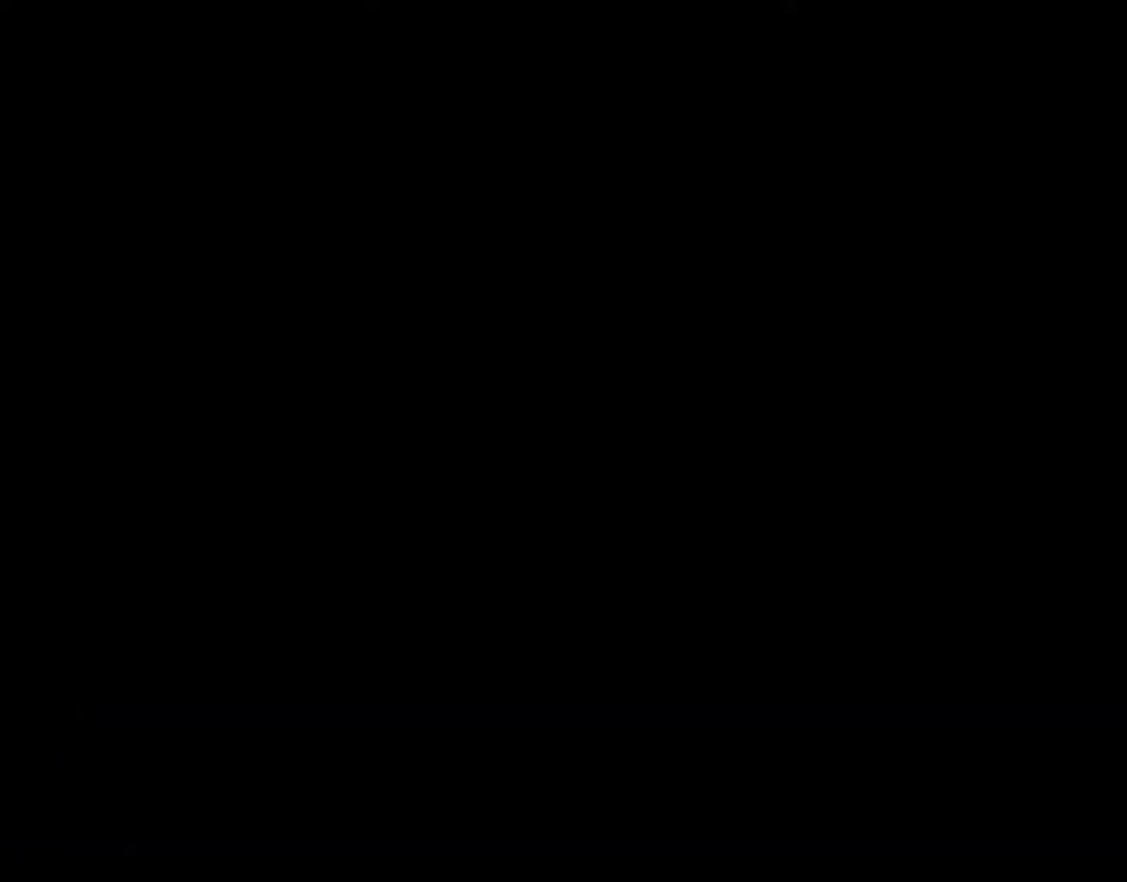
{"buttons": ["DPAD_RIGHT"], "events": [[50, "A", "up"], [150, "A", "down"], [150, "DPAD_RIGHT", "up"], [217, "DPAD_RIGHT", "down"], [233, "A", "up"], [333, "DPAD_RIGHT", "up"], [400, "DPAD_RIGHT", "down"]]}
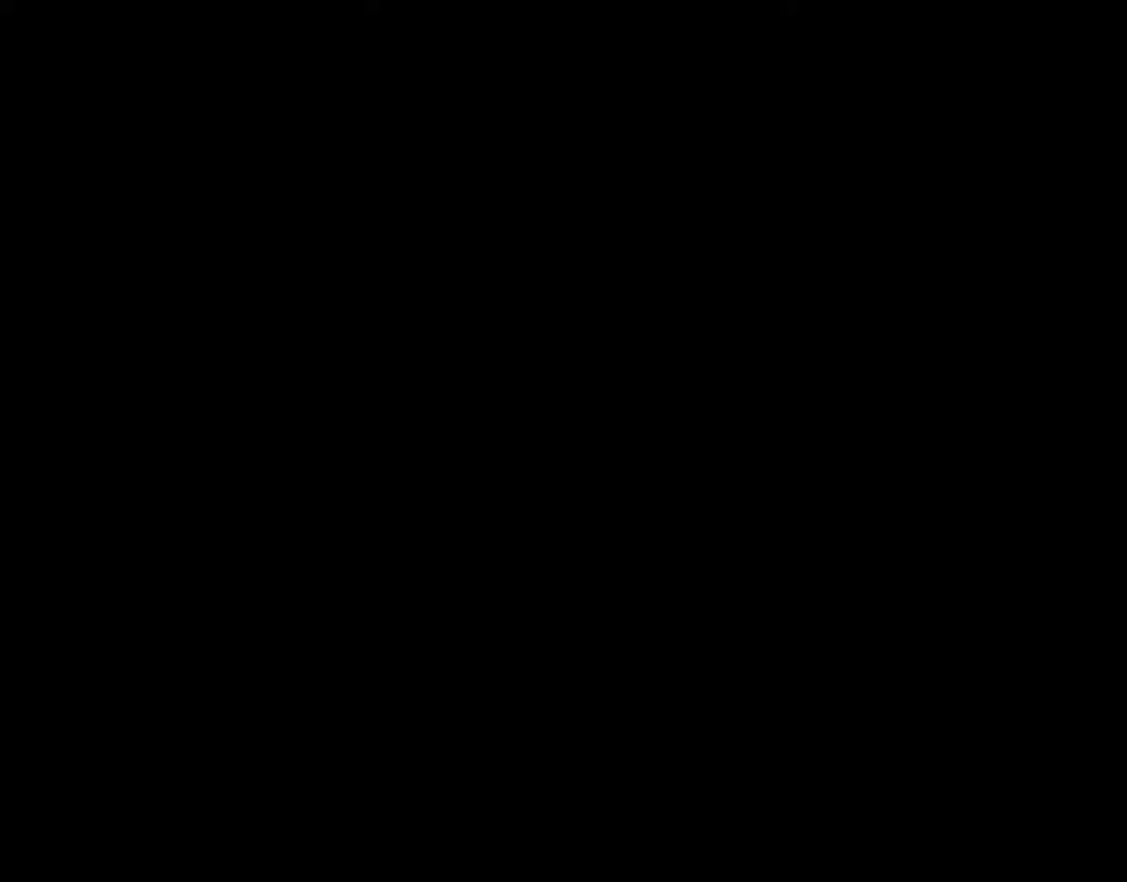
{"buttons": [], "events": [[17, "DPAD_RIGHT", "up"]]}
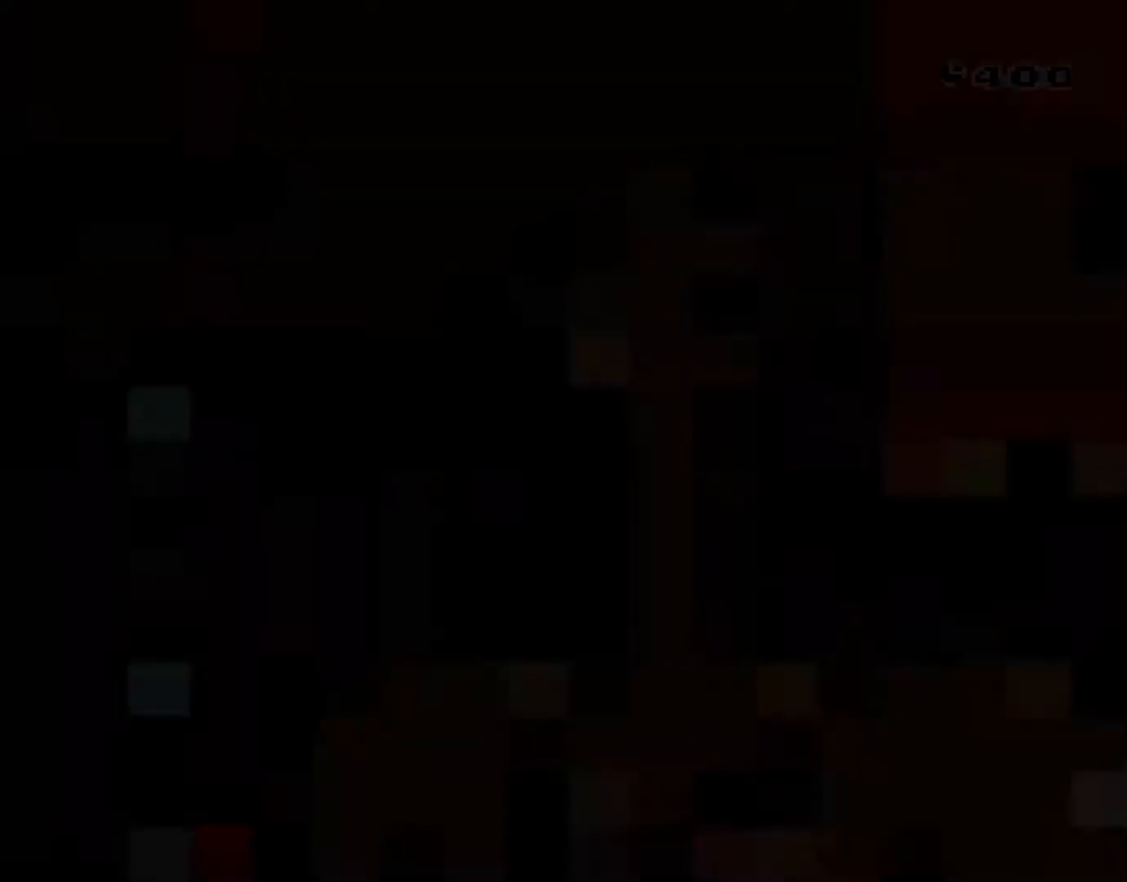
{"buttons": ["Y"], "events": [[400, "Y", "down"]]}
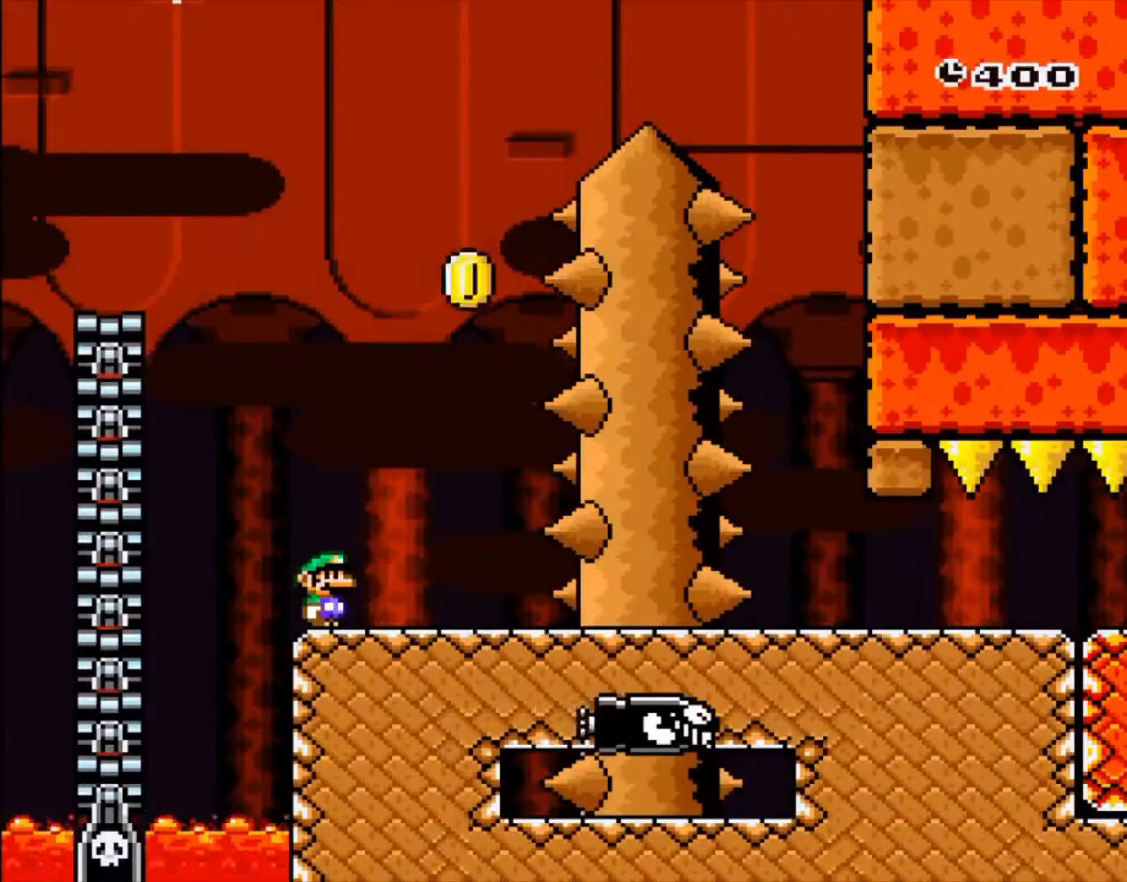
{"buttons": ["Y", "DPAD_RIGHT"], "events": [[283, "DPAD_RIGHT", "down"]]}
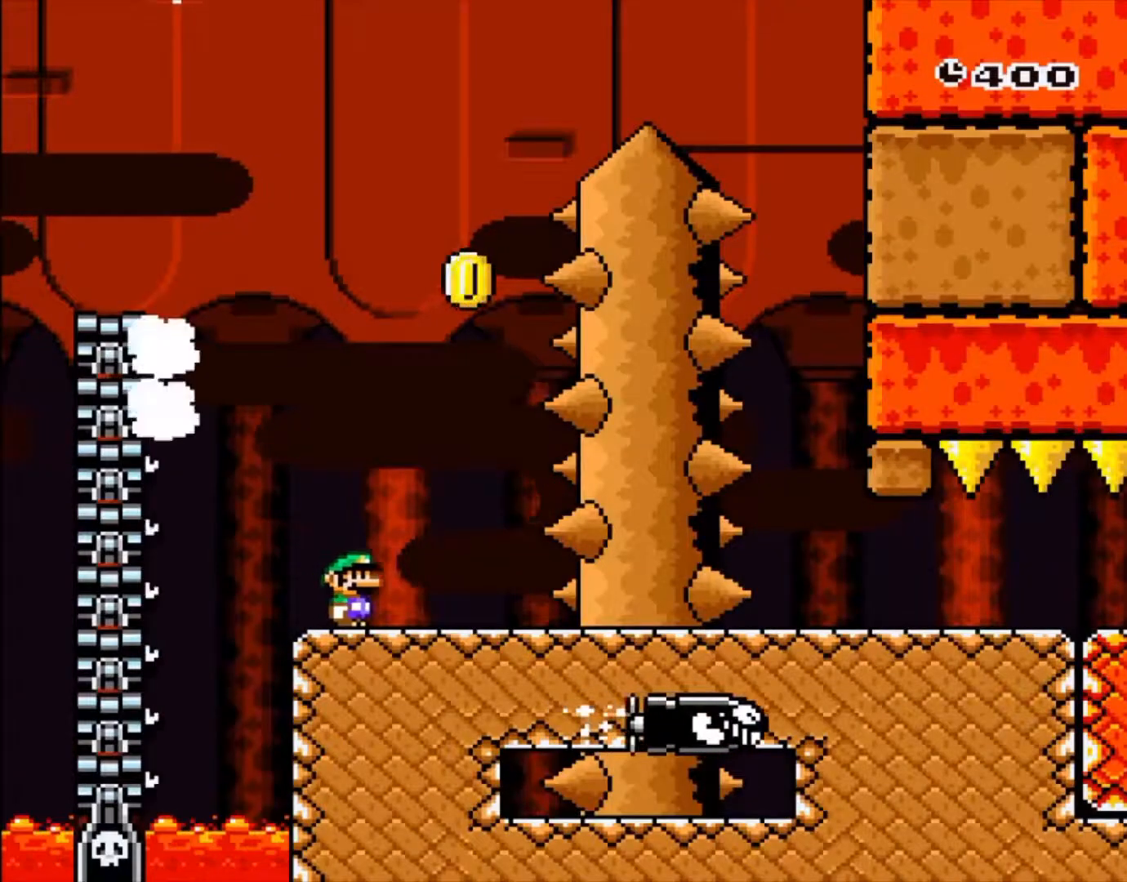
{"buttons": ["B", "Y", "DPAD_RIGHT"], "events": [[50, "B", "down"], [117, "DPAD_RIGHT", "up"], [183, "DPAD_LEFT", "down"], [317, "DPAD_LEFT", "up"], [417, "DPAD_RIGHT", "down"]]}
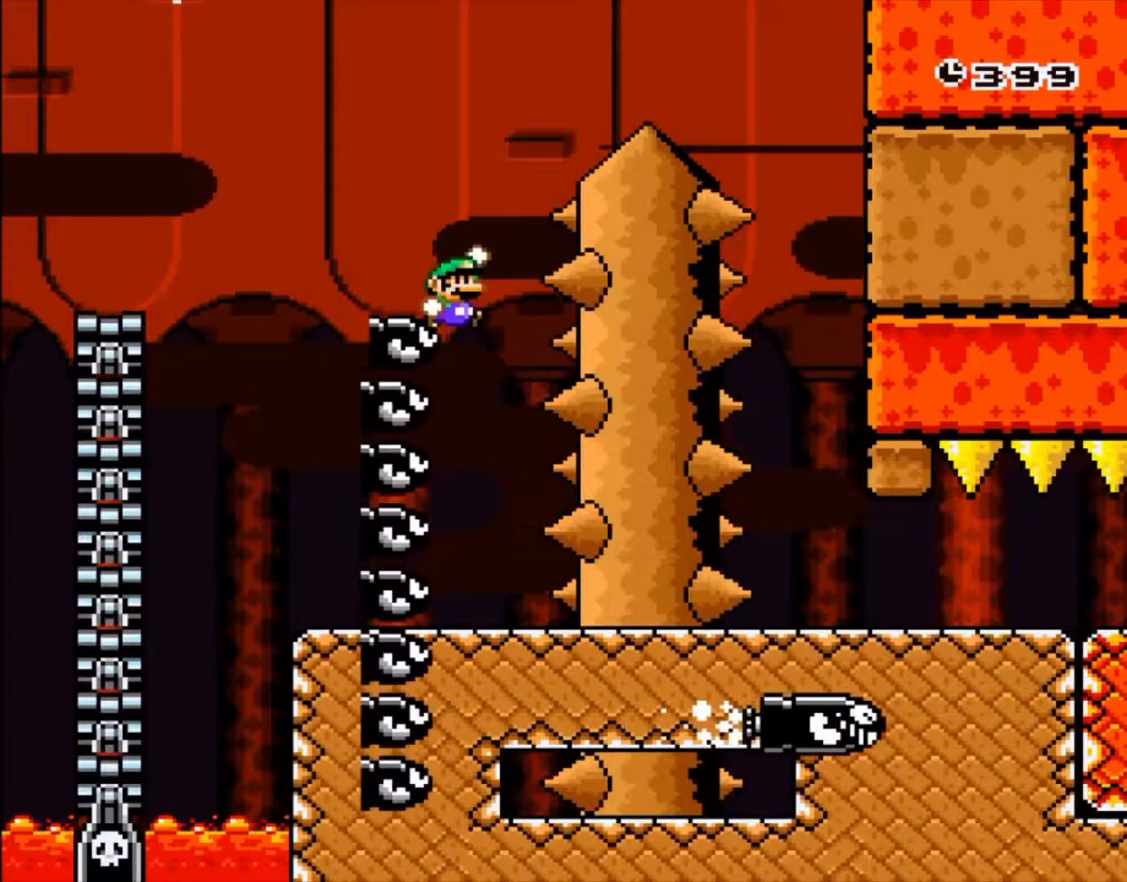
{"buttons": [], "events": [[350, "Y", "up"], [383, "DPAD_RIGHT", "up"], [417, "B", "up"]]}
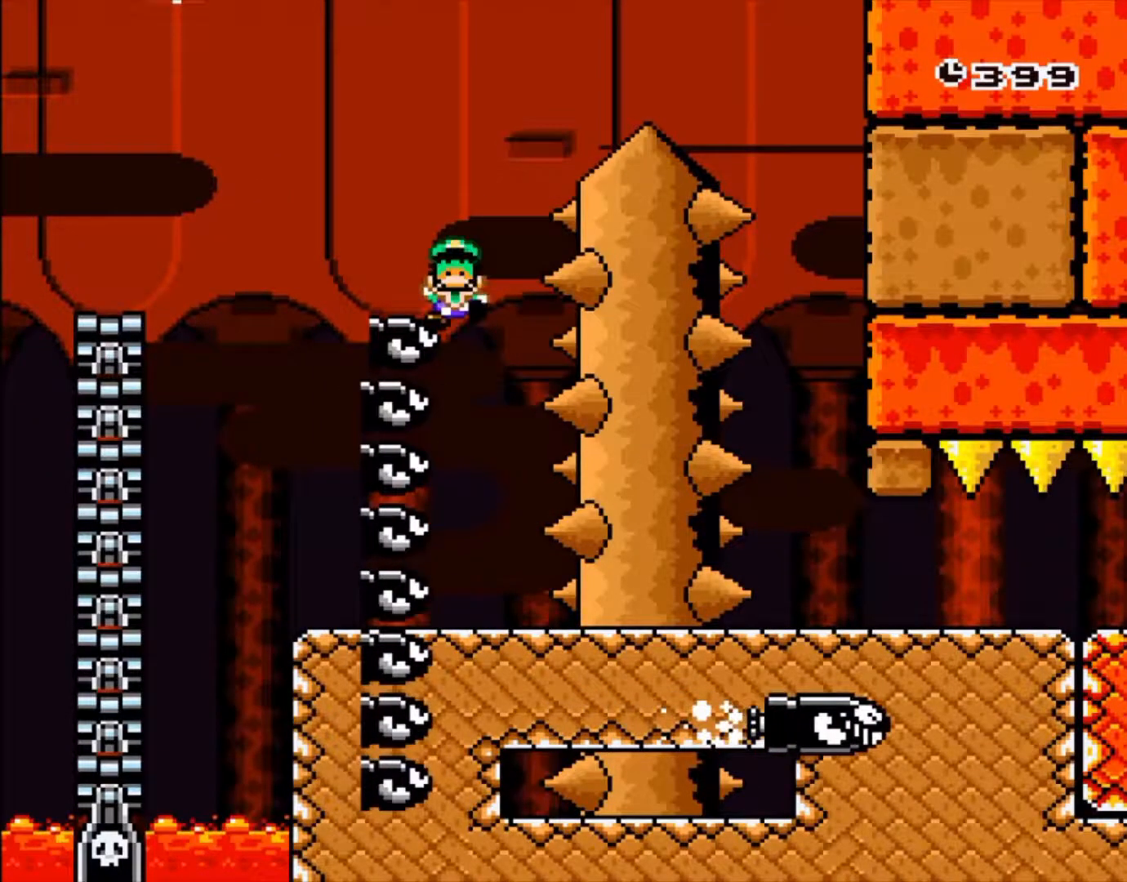
{"buttons": ["DPAD_RIGHT"], "events": [[33, "A", "down"], [100, "A", "up"], [183, "A", "down"], [233, "A", "up"], [317, "A", "down"], [383, "A", "up"], [450, "DPAD_RIGHT", "down"], [483, "A", "down"], [500, "A", "up"]]}
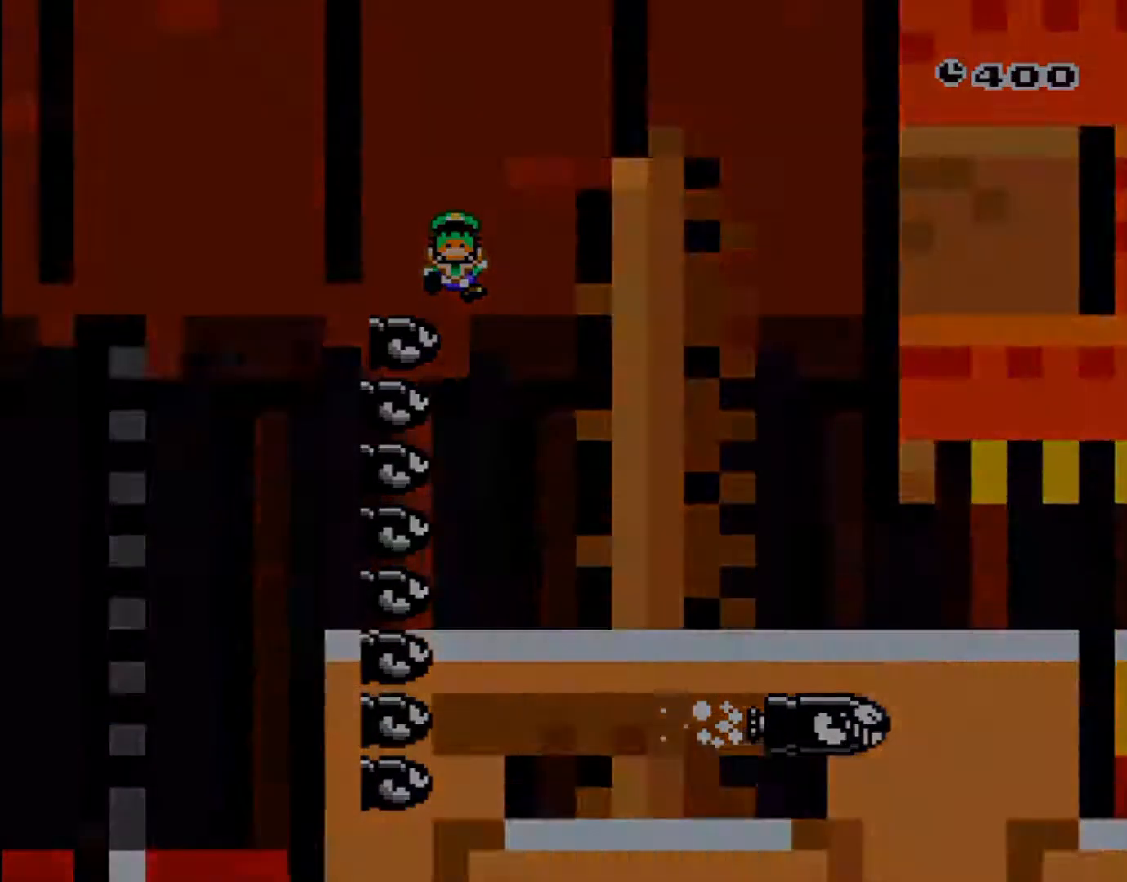
{"buttons": [], "events": [[17, "DPAD_RIGHT", "up"], [67, "DPAD_RIGHT", "down"], [117, "A", "down"], [133, "DPAD_RIGHT", "up"], [217, "A", "up"]]}
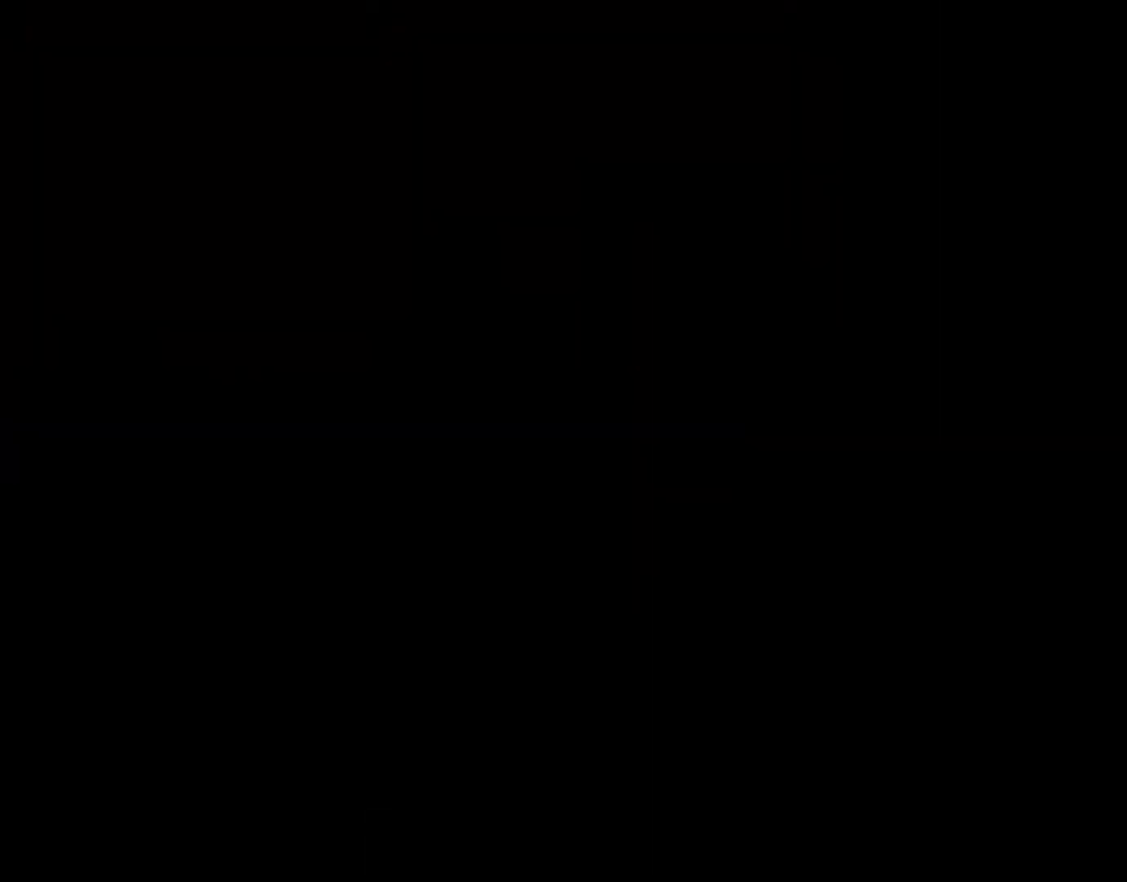
{"buttons": ["Y"], "events": [[150, "A", "down"], [317, "A", "up"], [433, "Y", "down"]]}
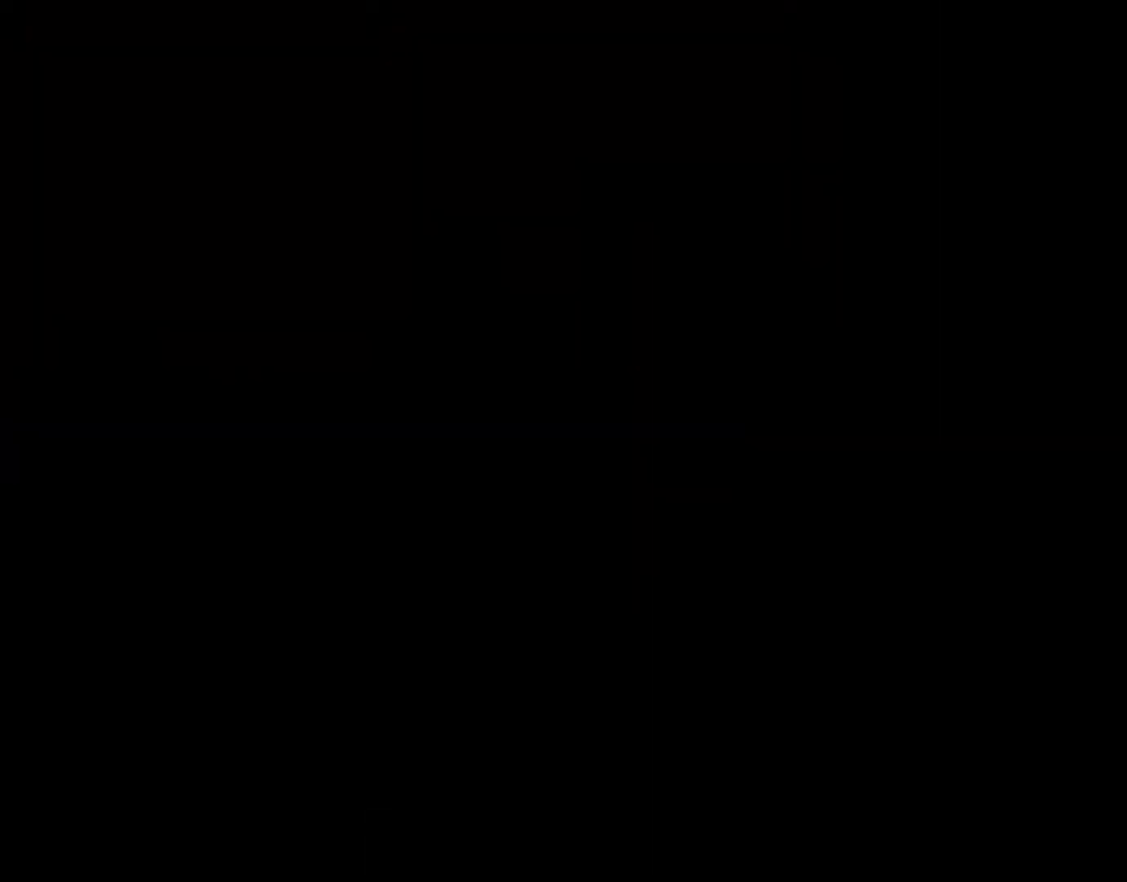
{"buttons": ["Y"], "events": []}
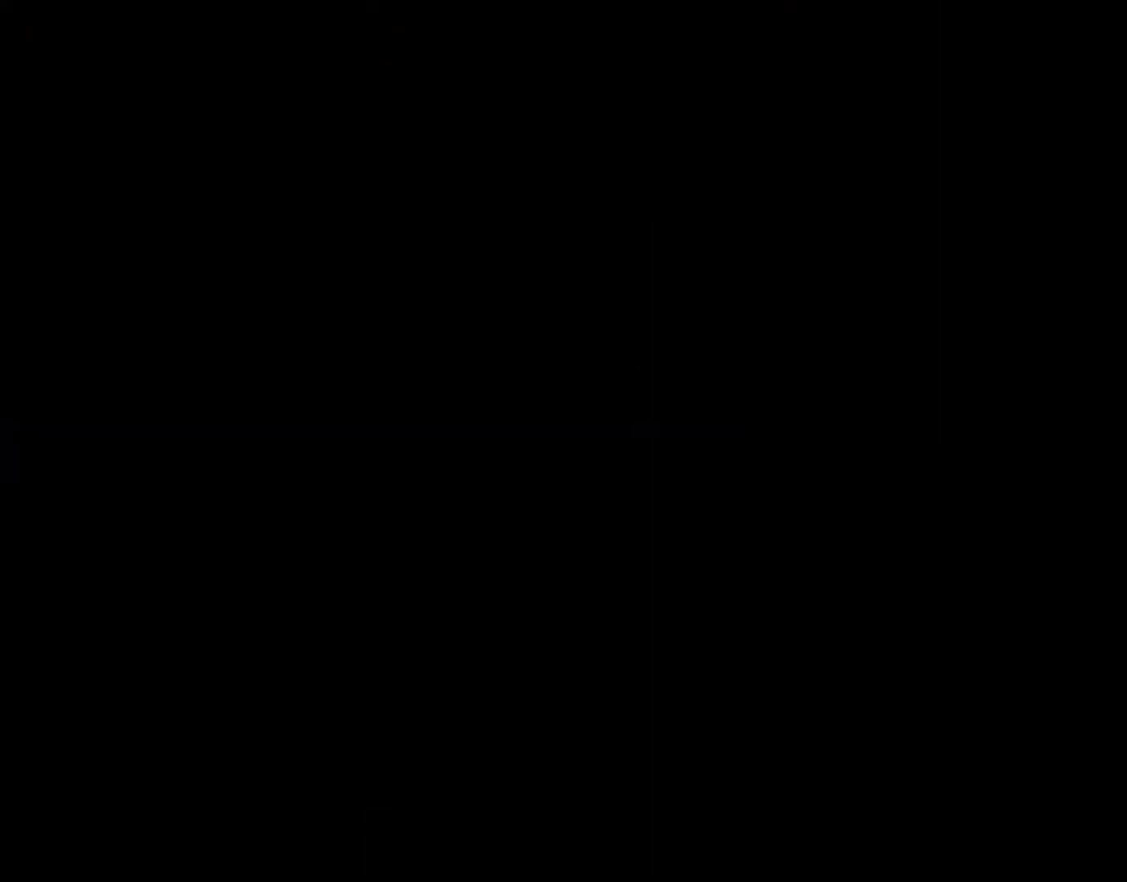
{"buttons": ["Y"], "events": []}
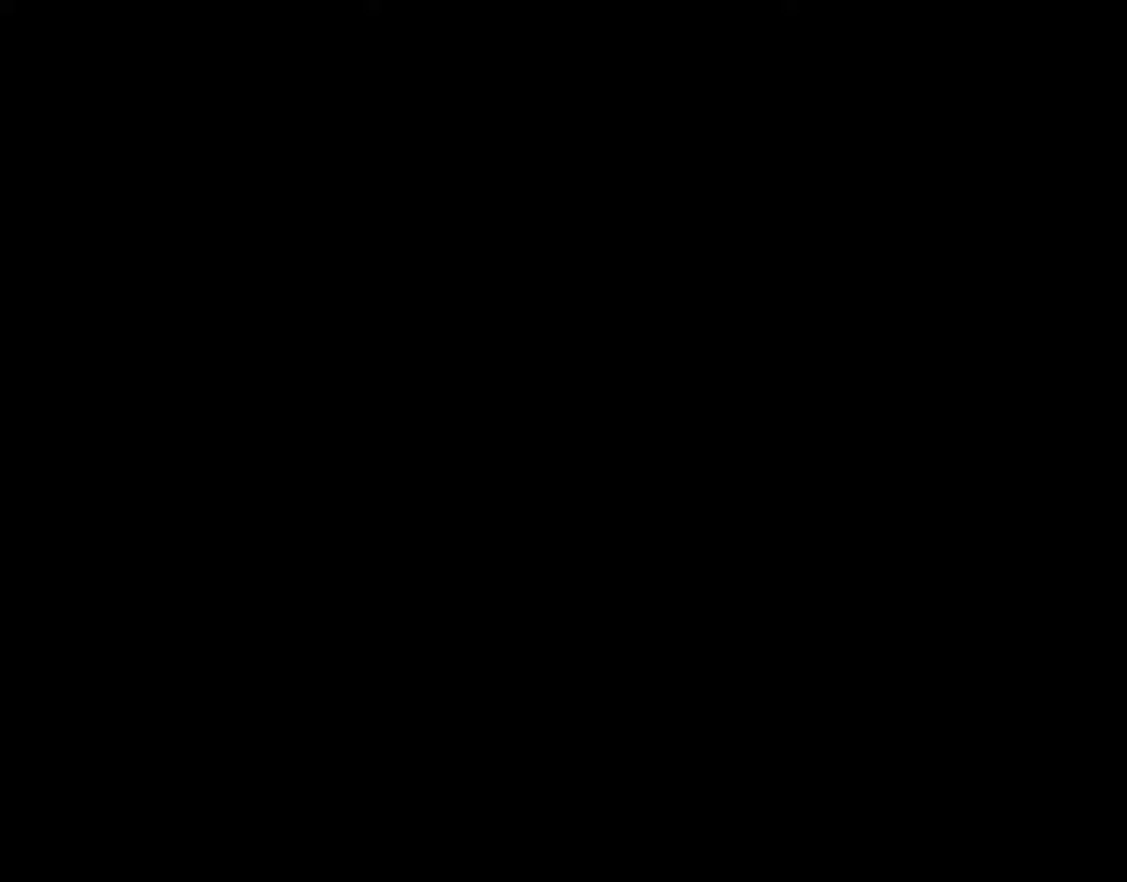
{"buttons": ["Y"]}
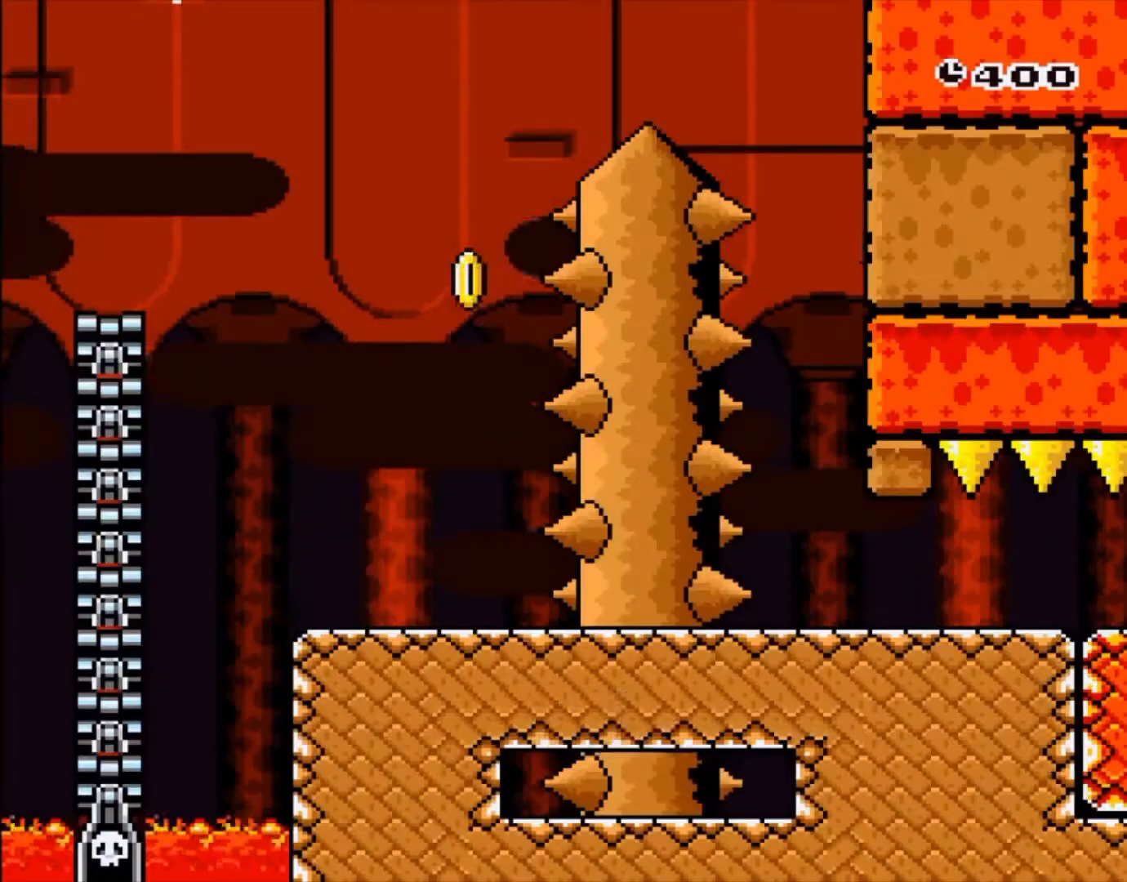
{"buttons": ["B", "Y"], "events": [[100, "DPAD_RIGHT", "down"], [450, "B", "down"], [483, "DPAD_RIGHT", "up"]]}
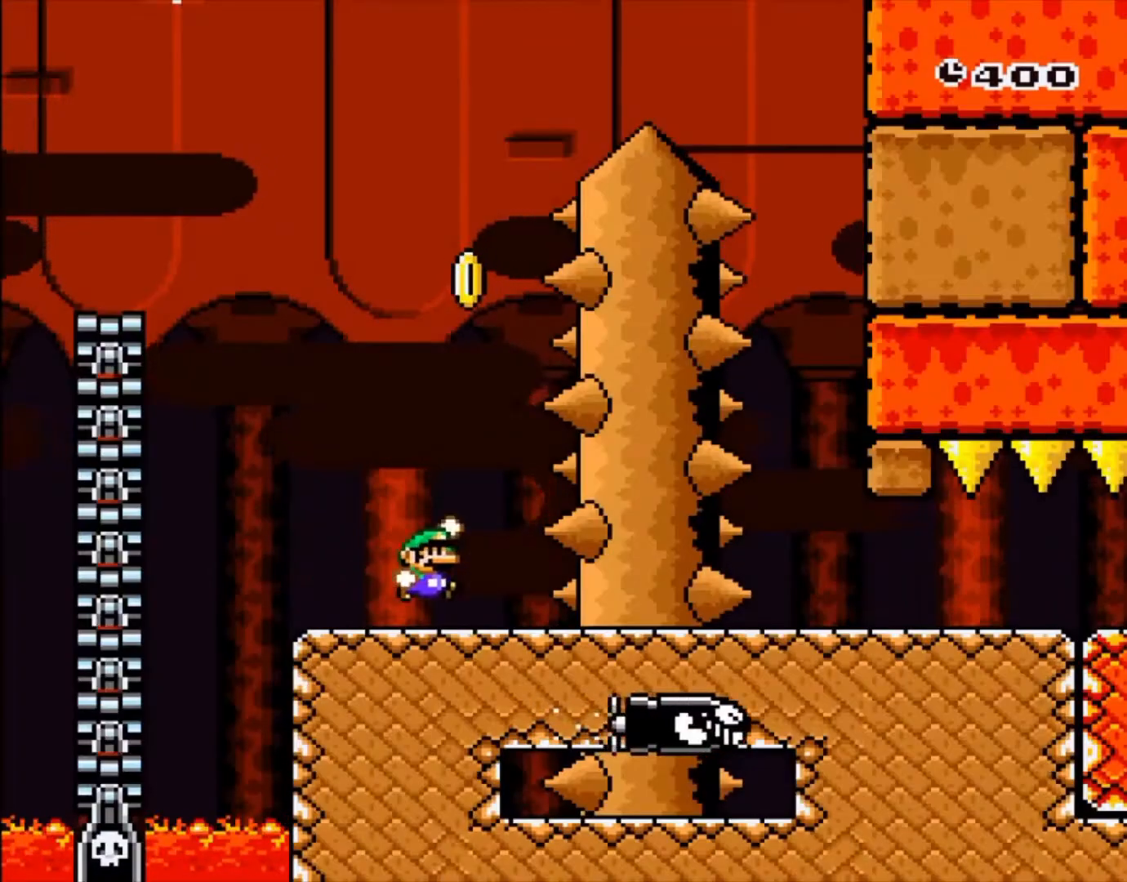
{"buttons": ["B", "Y", "DPAD_RIGHT"], "events": [[67, "DPAD_LEFT", "down"], [133, "DPAD_LEFT", "up"], [200, "DPAD_LEFT", "down"], [317, "DPAD_LEFT", "up"], [367, "DPAD_RIGHT", "down"]]}
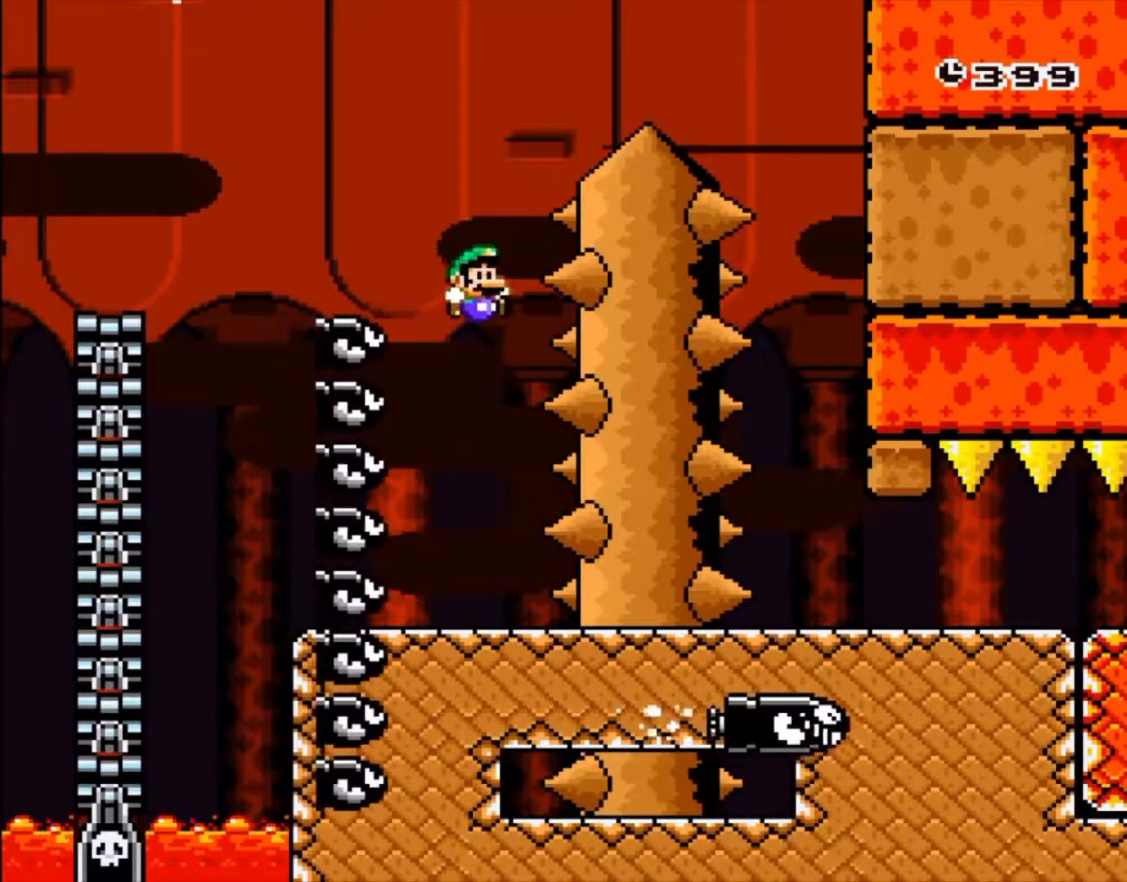
{"buttons": [], "events": [[117, "DPAD_RIGHT", "up"], [150, "DPAD_LEFT", "down"], [267, "DPAD_LEFT", "up"], [283, "DPAD_RIGHT", "down"], [367, "DPAD_RIGHT", "up"], [417, "DPAD_RIGHT", "down"], [417, "Y", "up"], [467, "B", "up"], [467, "DPAD_RIGHT", "up"]]}
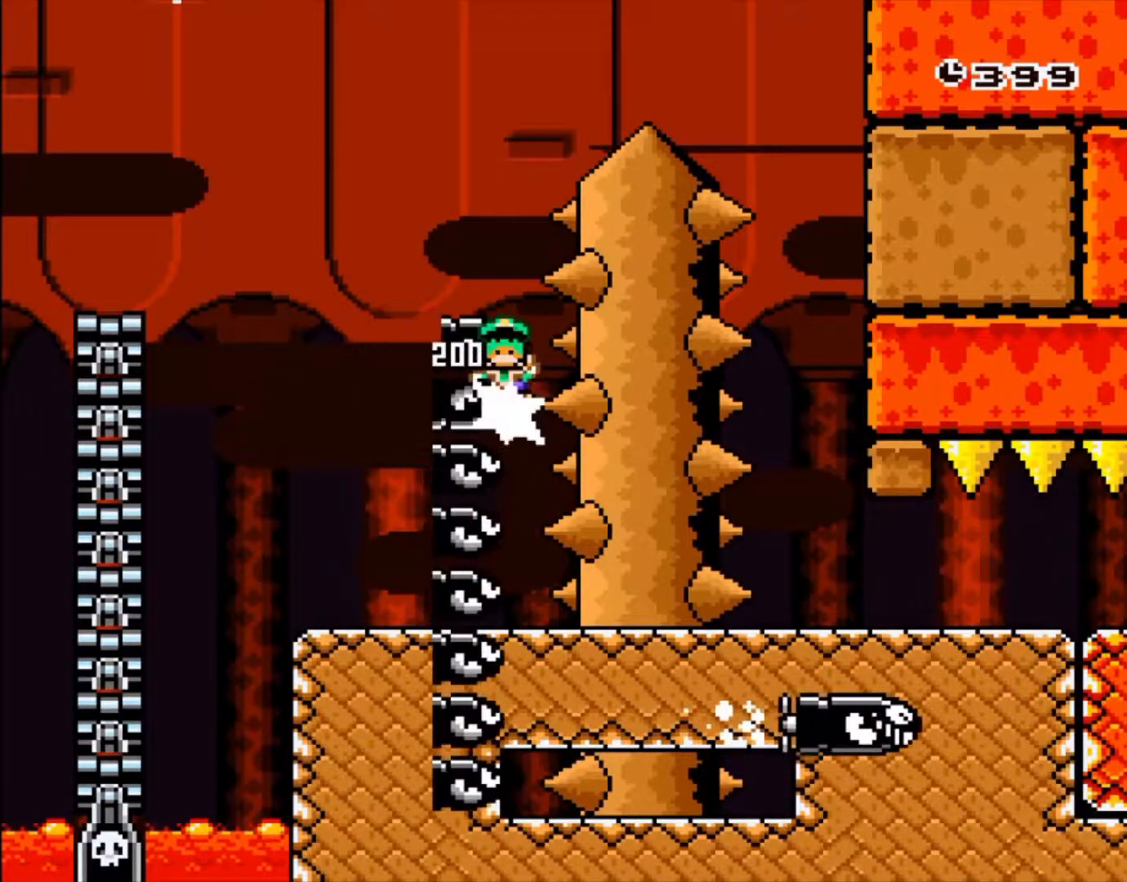
{"buttons": [], "events": [[67, "A", "down"], [150, "A", "up"], [233, "A", "down"], [283, "A", "up"], [350, "A", "down"], [433, "A", "up"]]}
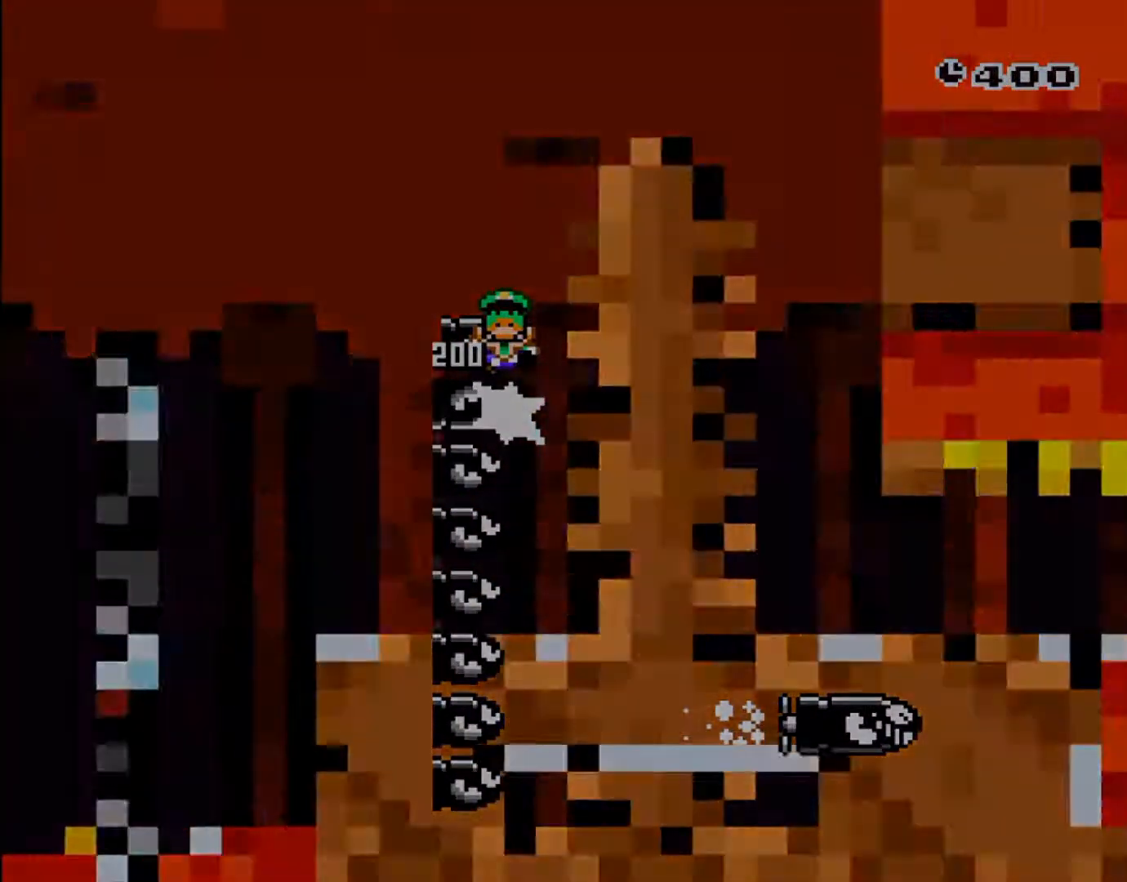
{"buttons": ["X"], "events": [[133, "A", "down"], [250, "A", "up"], [317, "A", "down"], [417, "A", "up"], [433, "X", "down"]]}
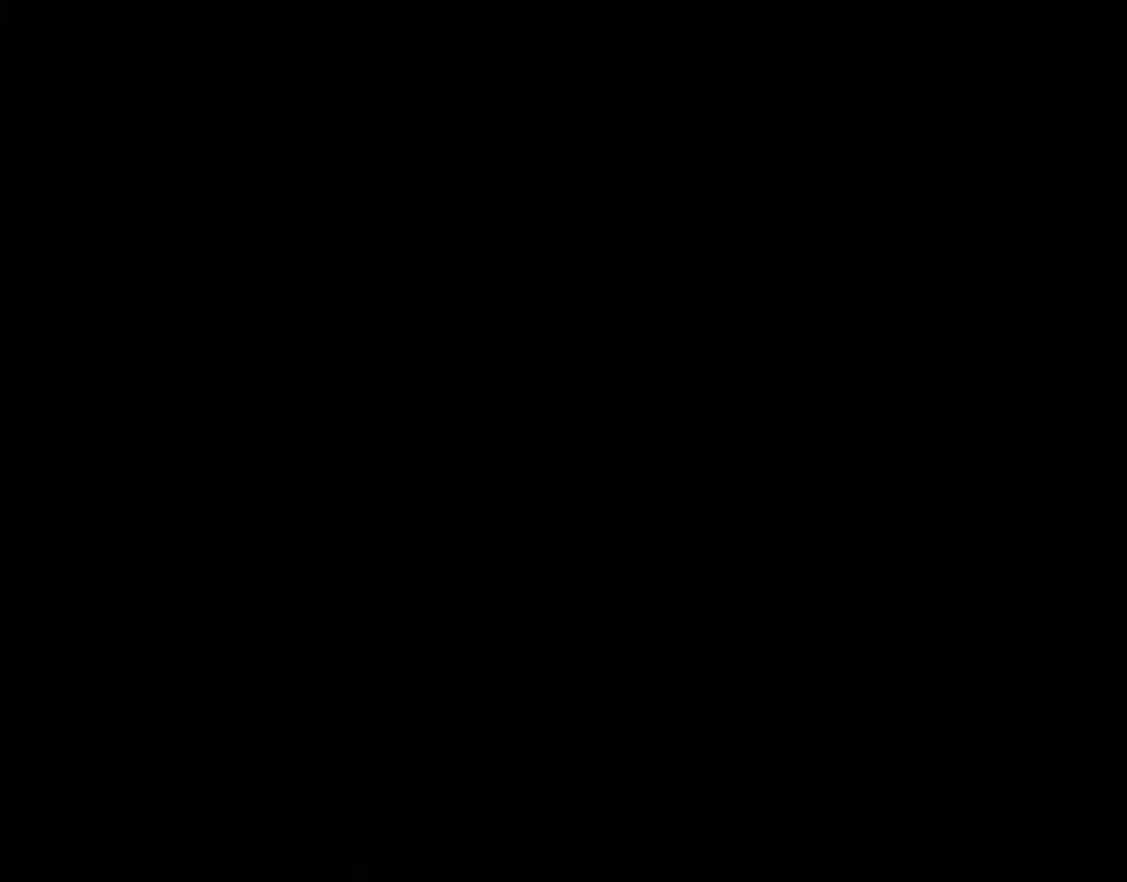
{"buttons": ["Y"], "events": [[100, "A", "down"], [100, "X", "up"], [167, "A", "up"], [183, "X", "down"], [317, "X", "up"], [467, "Y", "down"]]}